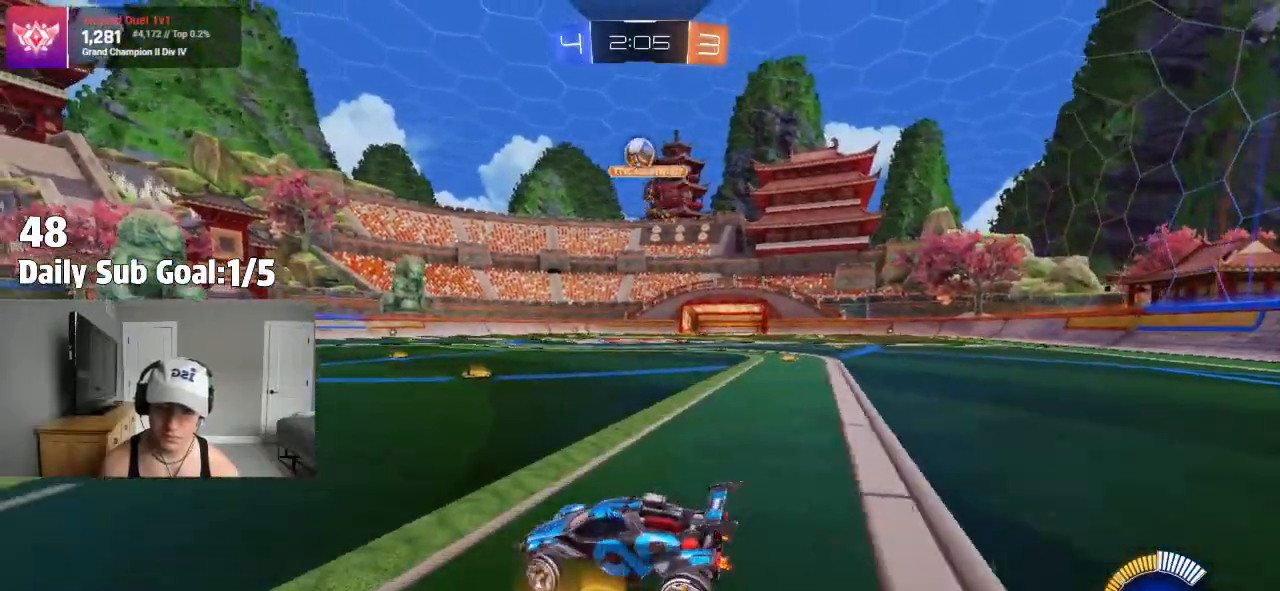
Gameplay with a controller (PlayStation layout); each line is a JSON object with the inputs held at the frame after it. "events" lists button and stick changes between this image and that frame as [ms after this image, input, new state], when the widget could be followed in between.
{"buttons": ["R2"], "left_stick": "right", "right_stick": "center", "events": [[50, "left_stick", "center"], [317, "left_stick", "left"], [367, "R2", "down"], [467, "left_stick", "right"]]}
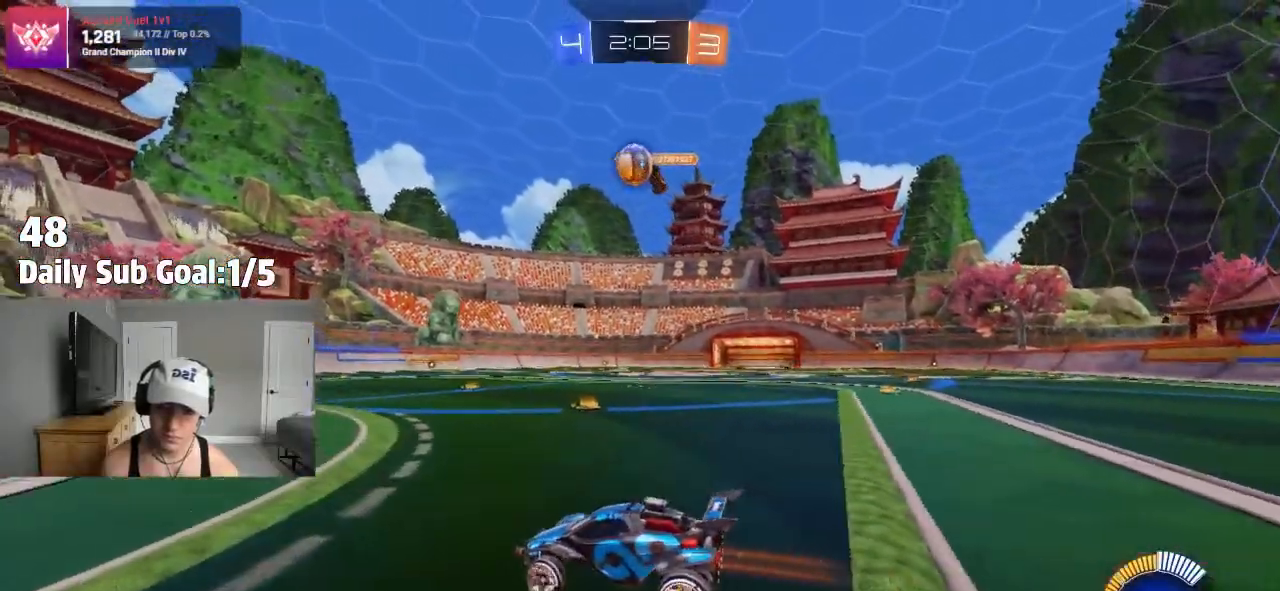
{"buttons": ["CROSS"], "left_stick": "left", "right_stick": "center", "events": [[200, "R2", "up"], [217, "CROSS", "down"], [250, "left_stick", "down"], [350, "CROSS", "up"], [367, "left_stick", "center"], [383, "CROSS", "down"], [433, "R1", "down"], [500, "R1", "up"], [500, "left_stick", "left"]]}
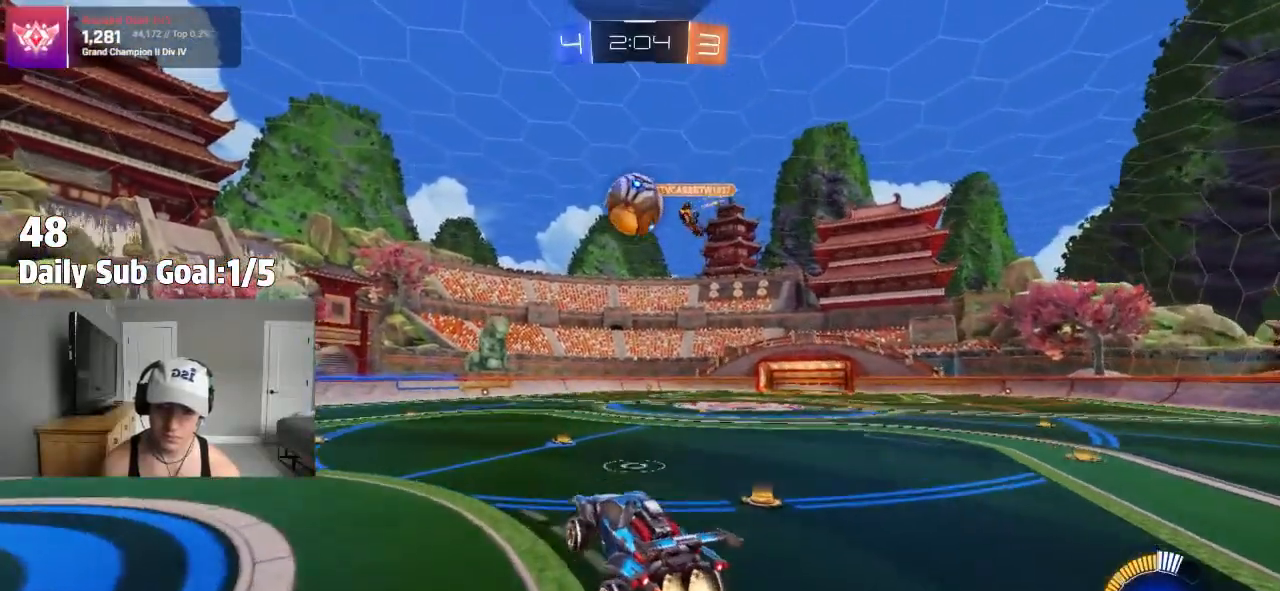
{"buttons": ["CROSS"], "left_stick": "up-left", "right_stick": "center", "events": [[33, "R1", "down"], [67, "L1", "down"], [67, "R1", "up"], [167, "L1", "up"], [183, "left_stick", "up-right"], [317, "left_stick", "up-left"]]}
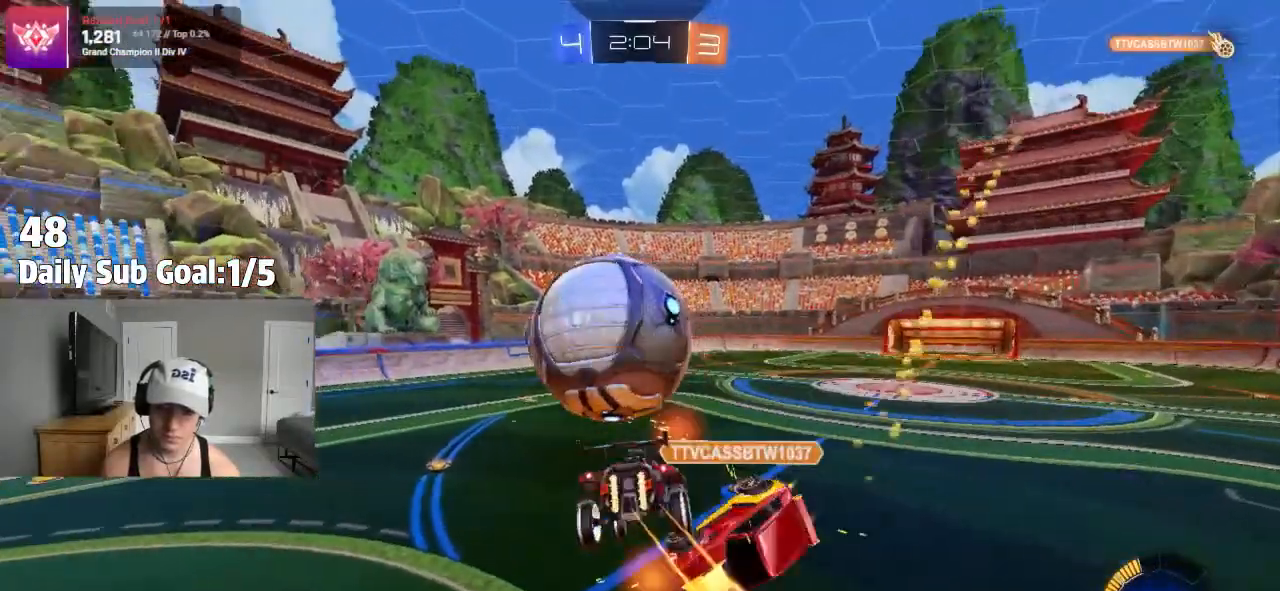
{"buttons": ["R2"], "left_stick": "center", "right_stick": "center", "events": [[50, "R2", "down"], [50, "left_stick", "center"], [67, "CROSS", "up"]]}
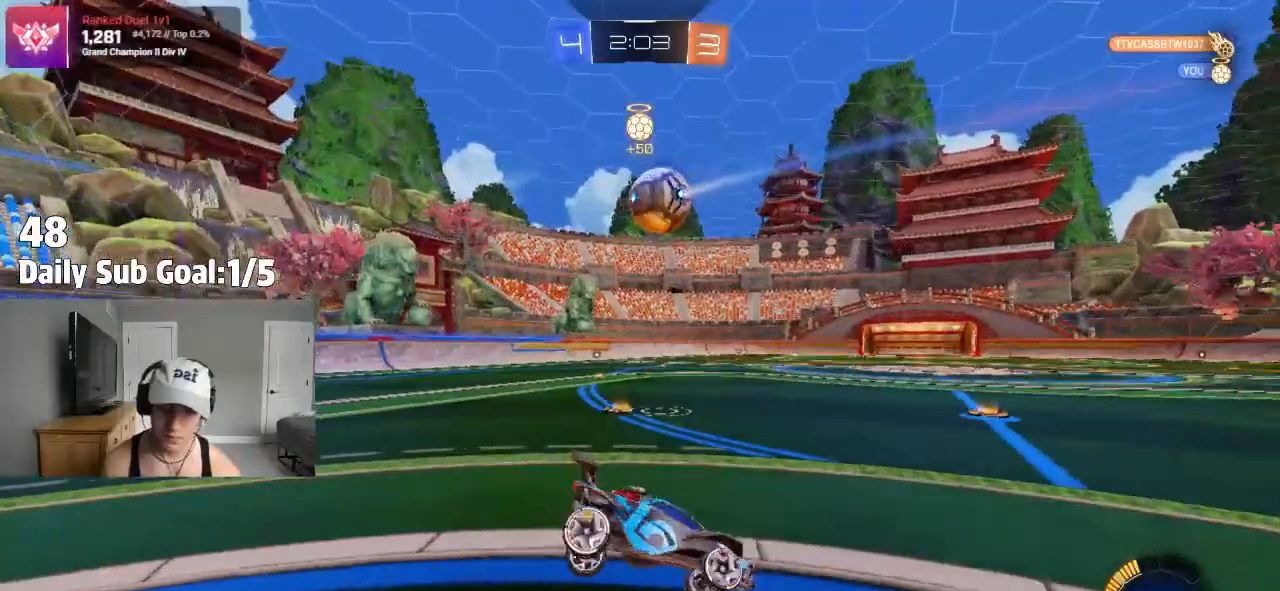
{"buttons": ["L2"], "left_stick": "left", "right_stick": "center"}
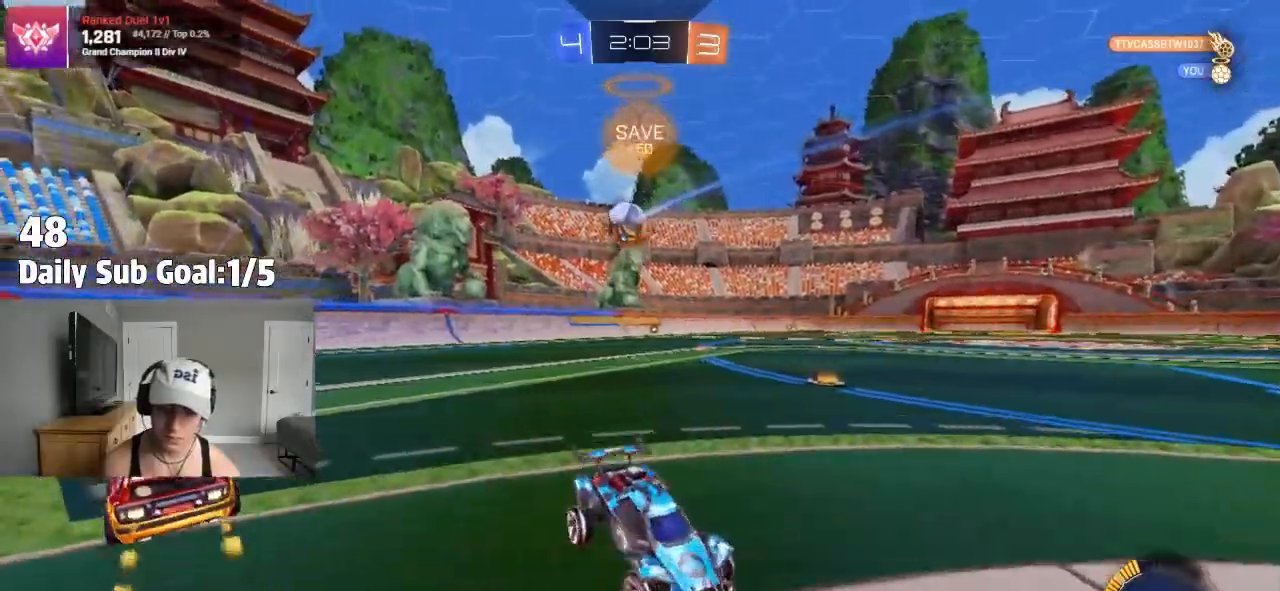
{"buttons": [], "left_stick": "down", "right_stick": "center", "events": [[100, "L2", "up"], [233, "CROSS", "down"], [250, "left_stick", "down-right"], [300, "CROSS", "up"], [333, "CROSS", "down"], [333, "left_stick", "down"], [483, "CROSS", "up"]]}
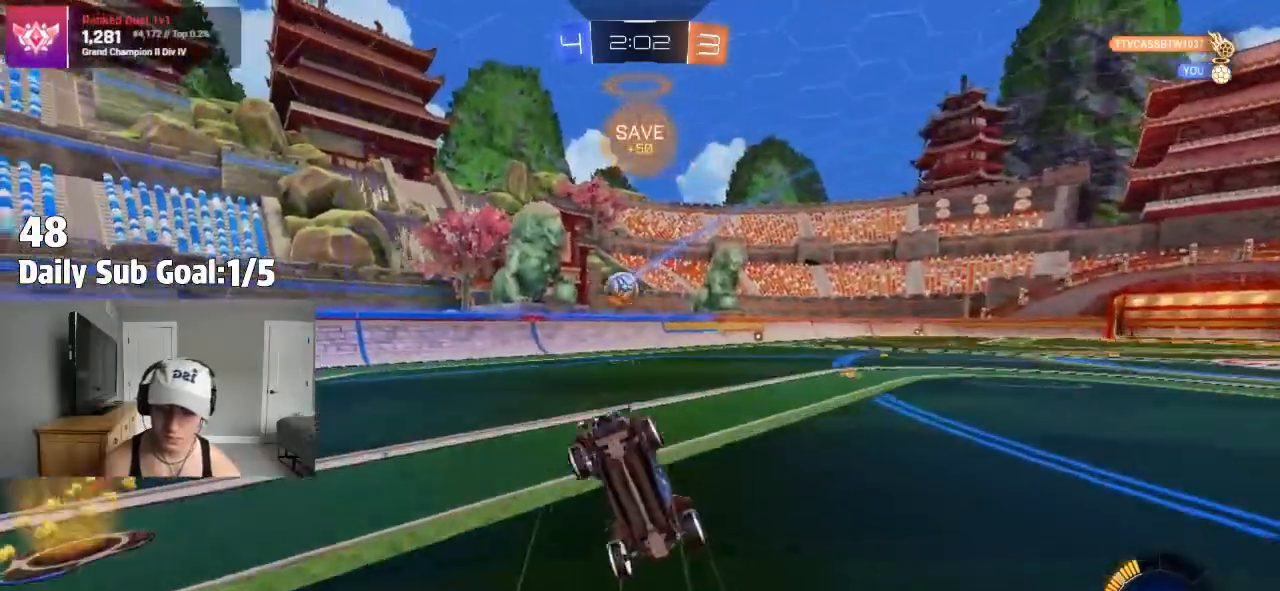
{"buttons": ["SQUARE"], "left_stick": "up", "right_stick": "center", "events": [[167, "left_stick", "center"], [233, "SQUARE", "down"], [233, "left_stick", "up"], [317, "SQUARE", "up"], [367, "SQUARE", "down"]]}
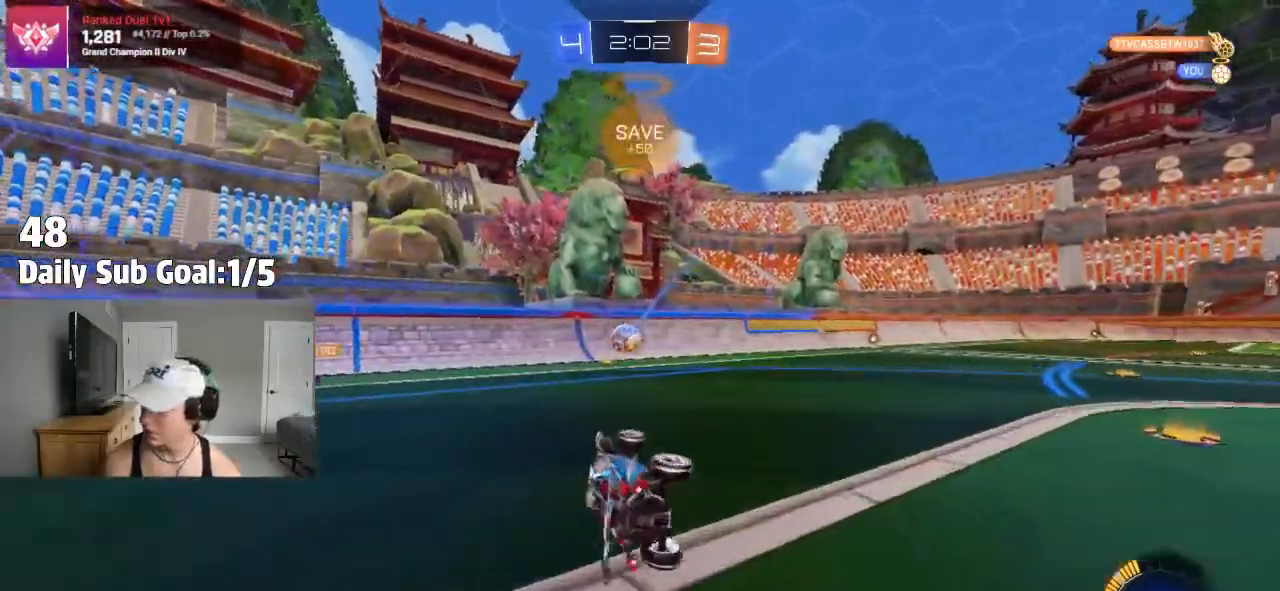
{"buttons": [], "left_stick": "left", "right_stick": "center", "events": [[250, "SQUARE", "up"], [367, "left_stick", "left"]]}
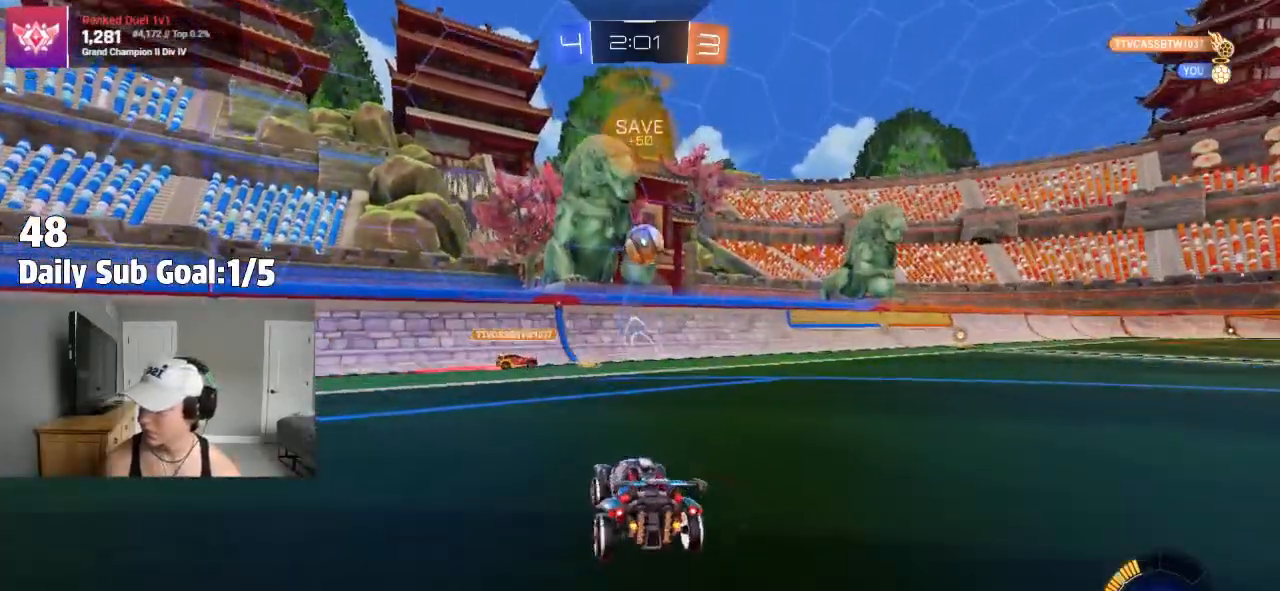
{"buttons": [], "left_stick": "right", "right_stick": "center", "events": [[50, "R2", "down"], [300, "left_stick", "center"], [317, "R2", "up"], [417, "left_stick", "right"]]}
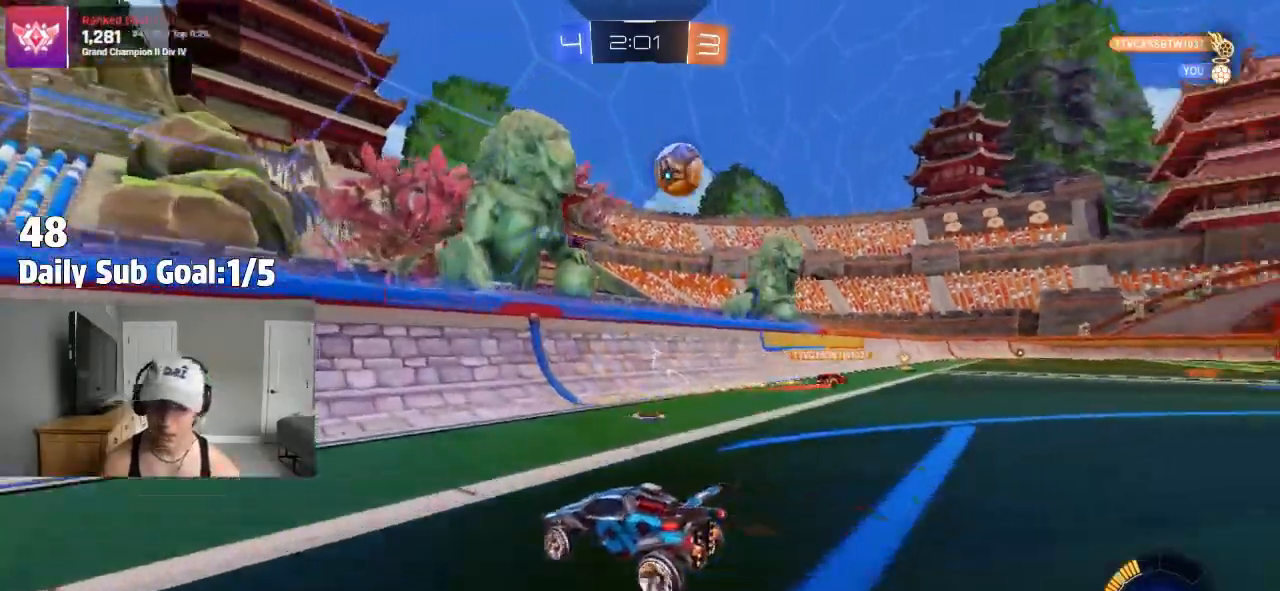
{"buttons": [], "left_stick": "right", "right_stick": "center", "events": [[233, "left_stick", "center"], [400, "left_stick", "right"]]}
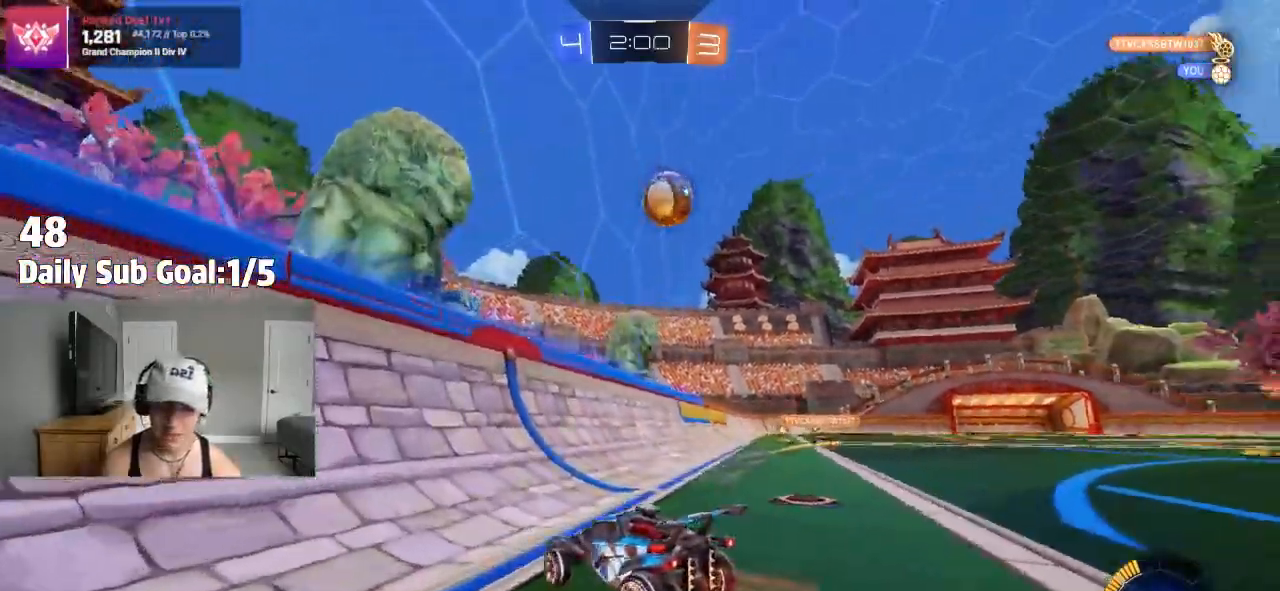
{"buttons": [], "left_stick": "center", "right_stick": "center", "events": [[250, "R2", "down"], [267, "left_stick", "center"], [300, "R2", "up"]]}
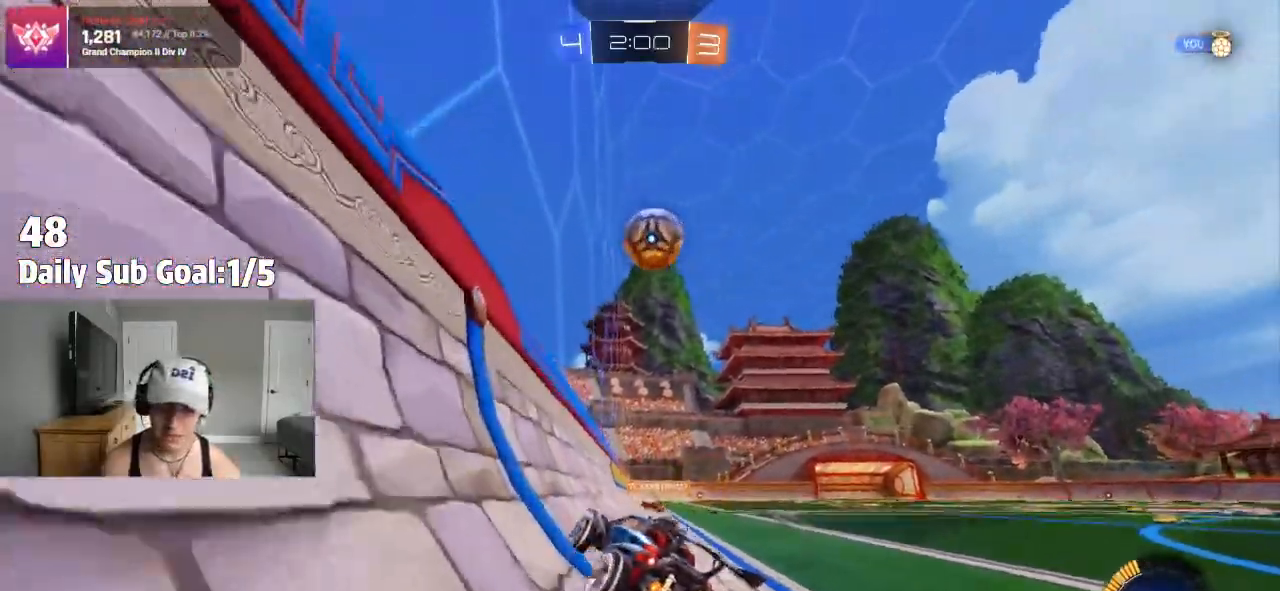
{"buttons": [], "left_stick": "center", "right_stick": "center", "events": [[117, "left_stick", "right"], [233, "R2", "down"], [250, "left_stick", "center"], [300, "R2", "up"]]}
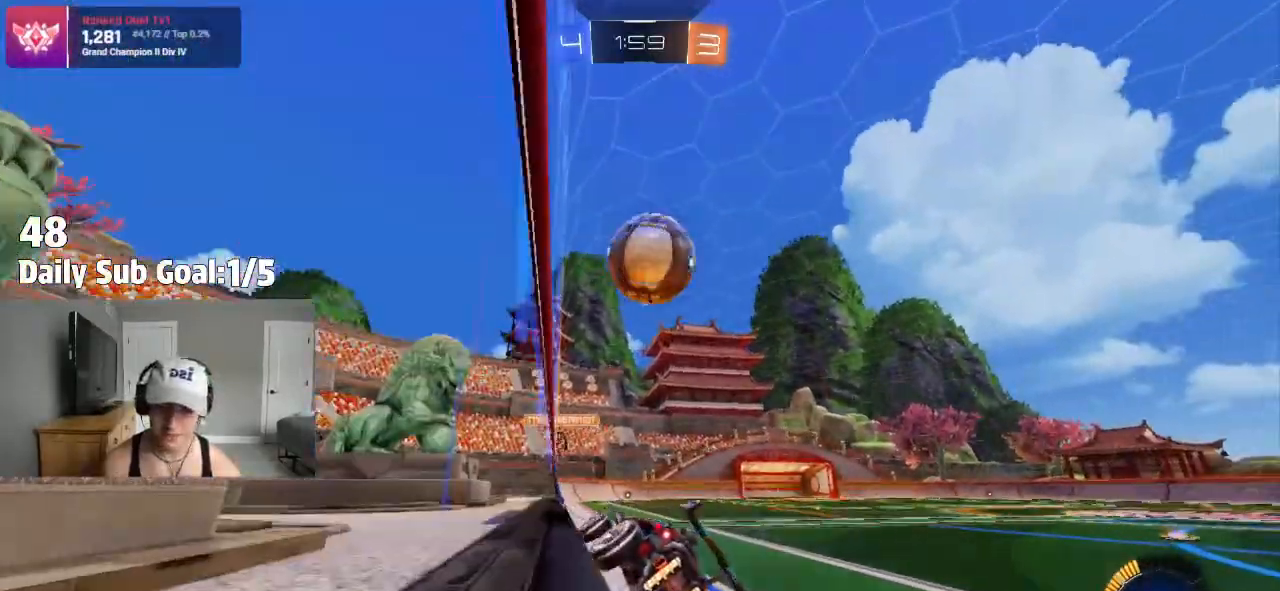
{"buttons": ["R2"], "left_stick": "right", "right_stick": "center", "events": [[33, "left_stick", "right"], [283, "left_stick", "center"], [333, "left_stick", "left"], [417, "left_stick", "right"], [467, "R2", "down"]]}
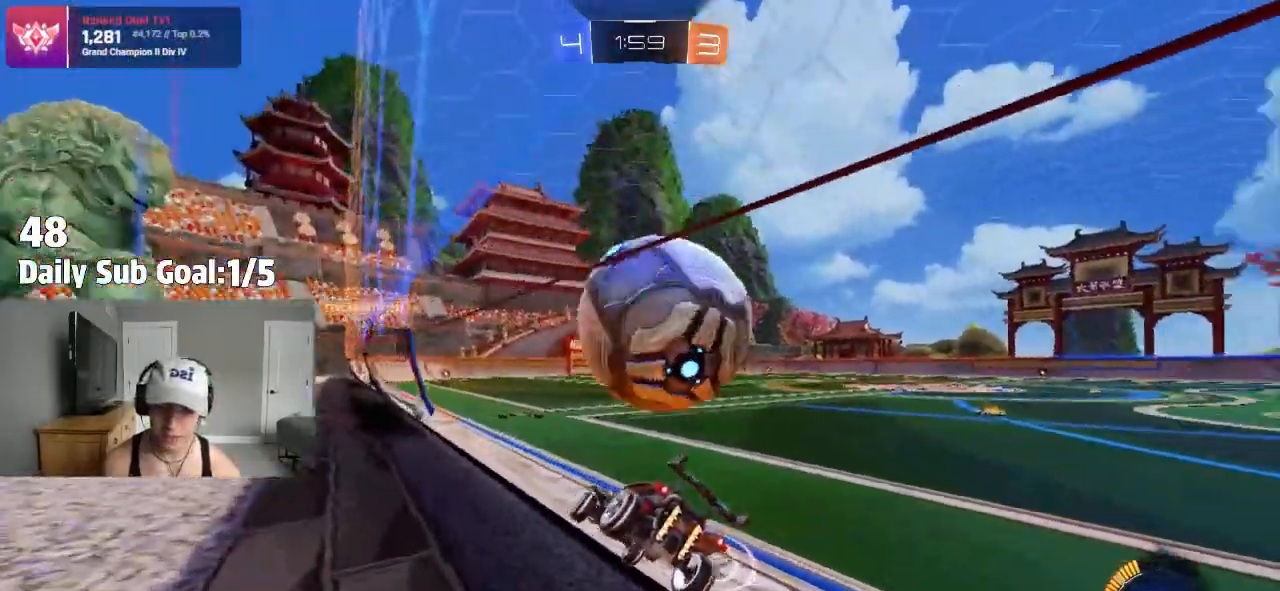
{"buttons": [], "left_stick": "right", "right_stick": "center"}
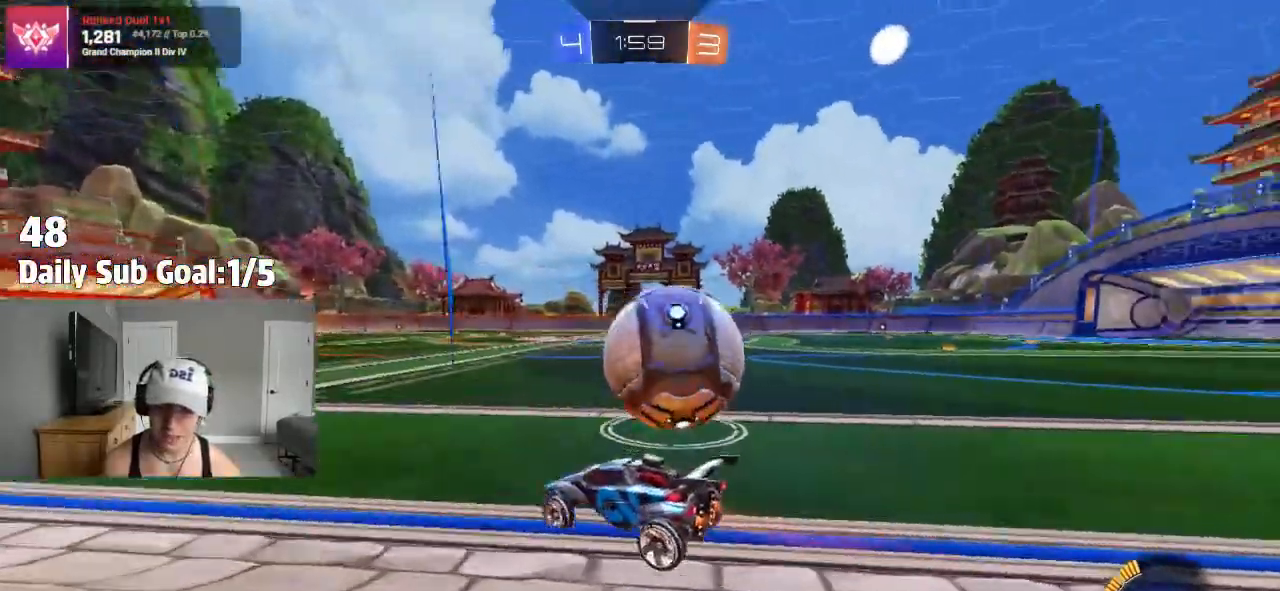
{"buttons": ["CROSS"], "left_stick": "right", "right_stick": "center", "events": [[467, "CROSS", "down"]]}
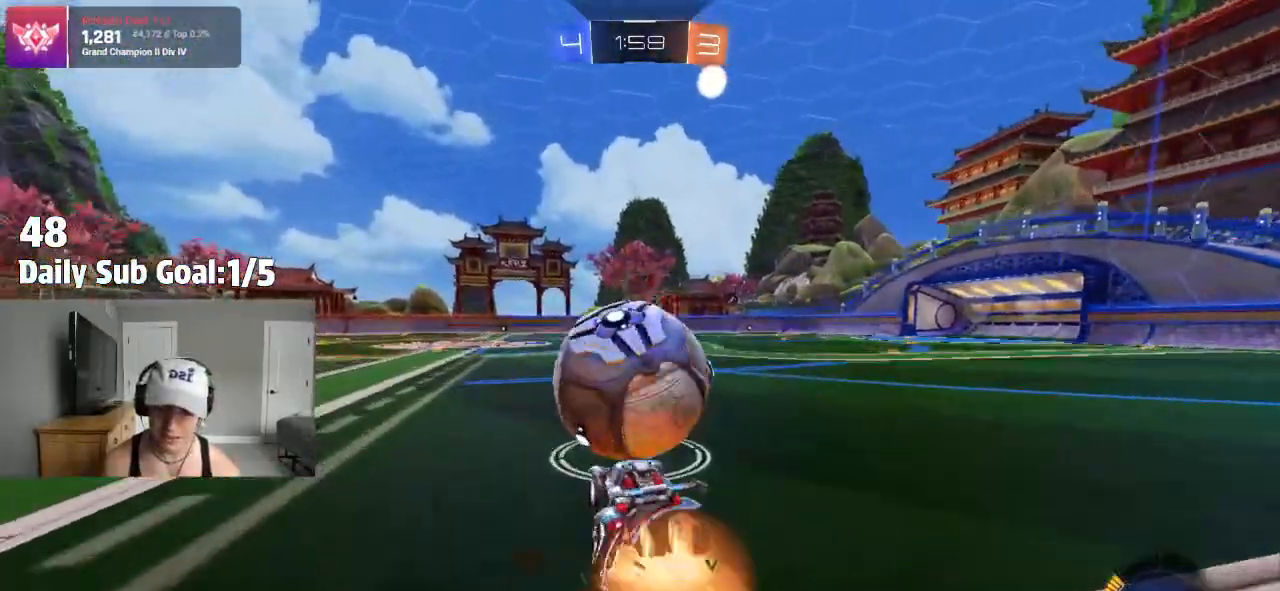
{"buttons": ["CROSS", "L1"], "left_stick": "down-left", "right_stick": "center", "events": [[17, "CROSS", "up"], [17, "left_stick", "up"], [83, "CROSS", "down"], [117, "left_stick", "down-right"], [417, "left_stick", "down-left"], [467, "L1", "down"]]}
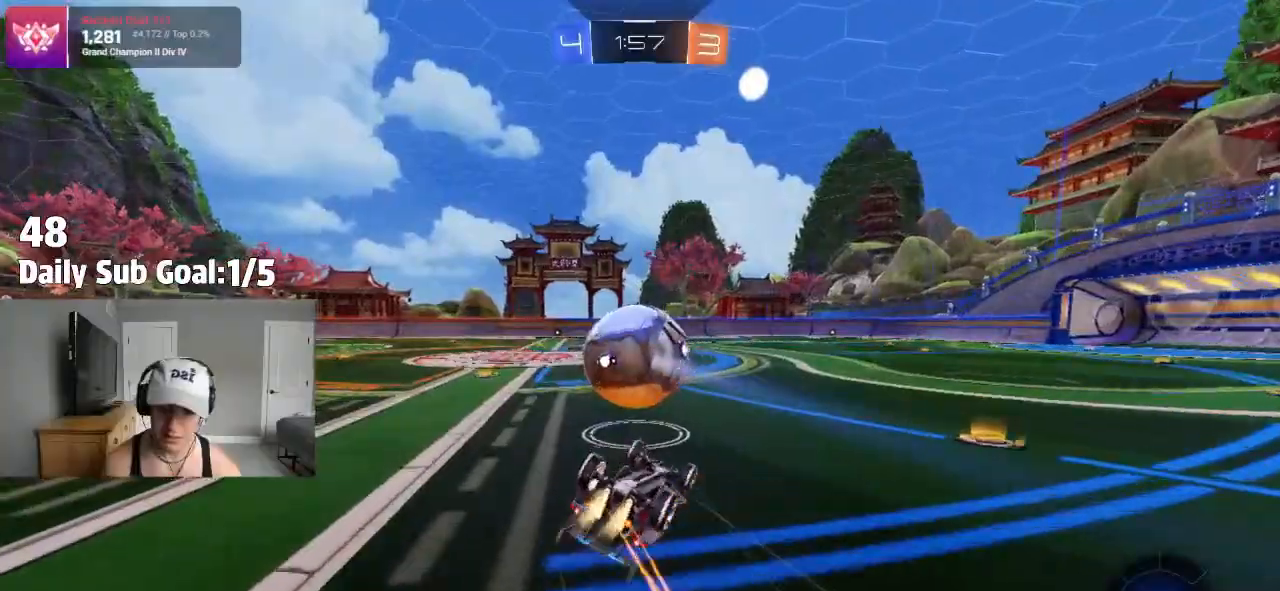
{"buttons": ["R2"], "left_stick": "center", "right_stick": "center"}
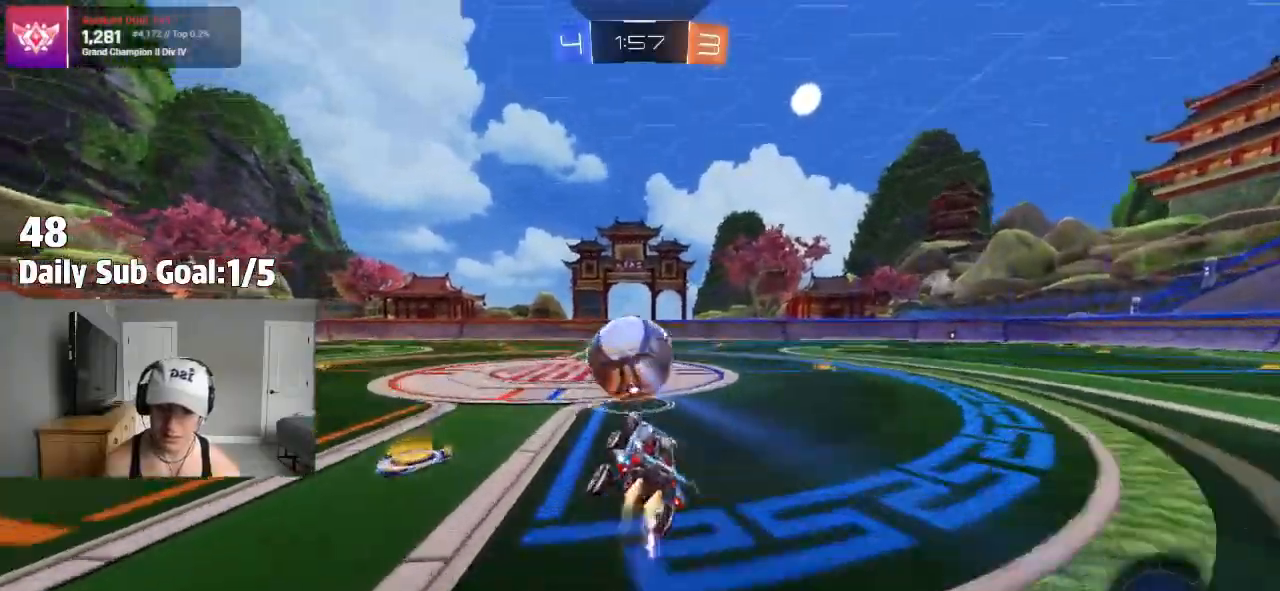
{"buttons": [], "left_stick": "center", "right_stick": "center", "events": [[17, "R2", "up"], [83, "left_stick", "left"], [100, "R2", "down"], [150, "left_stick", "center"], [317, "R2", "up"]]}
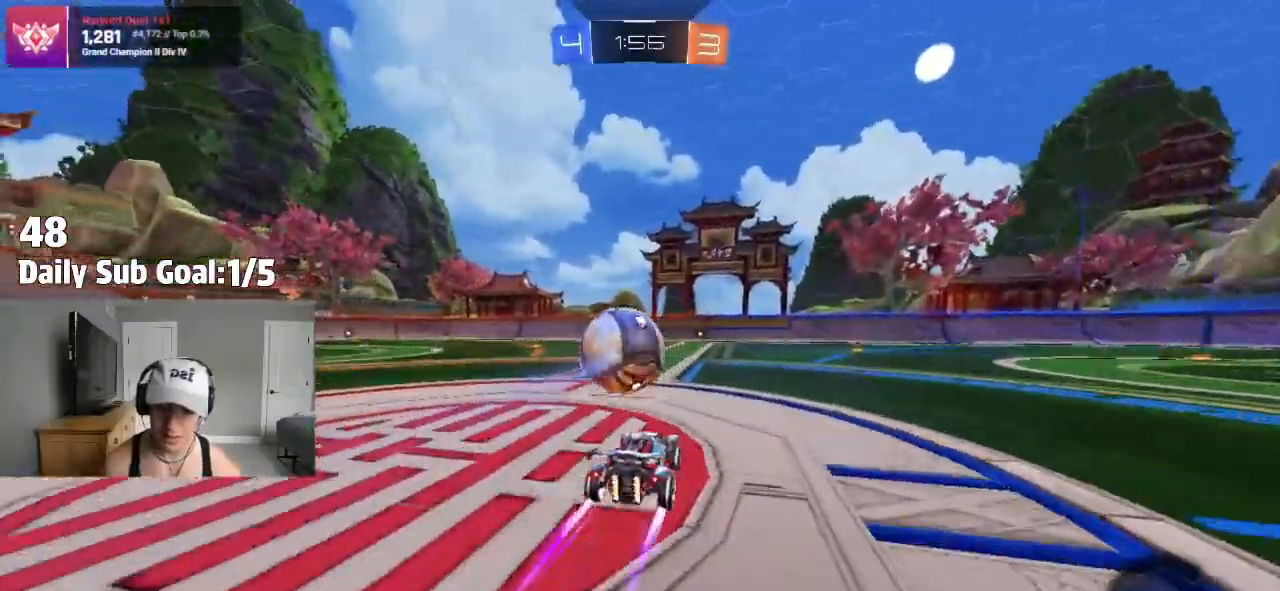
{"buttons": ["R2"], "left_stick": "right", "right_stick": "center", "events": [[17, "left_stick", "left"], [100, "left_stick", "center"], [333, "left_stick", "right"], [400, "R2", "down"]]}
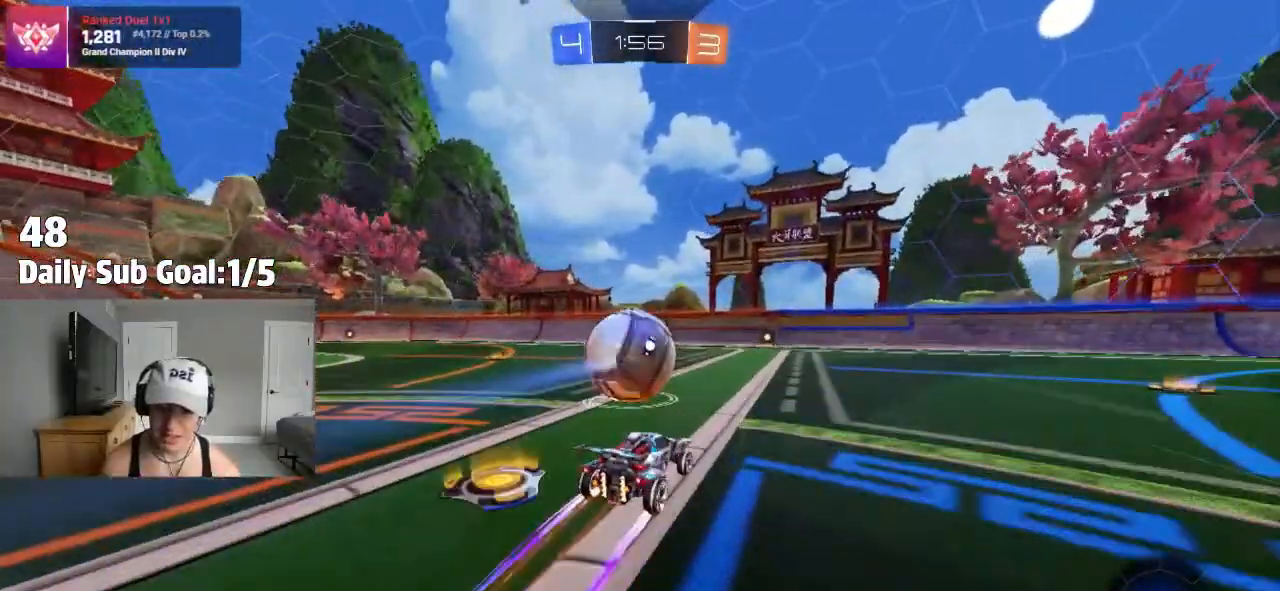
{"buttons": ["R2"], "left_stick": "center", "right_stick": "center", "events": [[67, "left_stick", "center"], [183, "left_stick", "left"], [450, "left_stick", "center"]]}
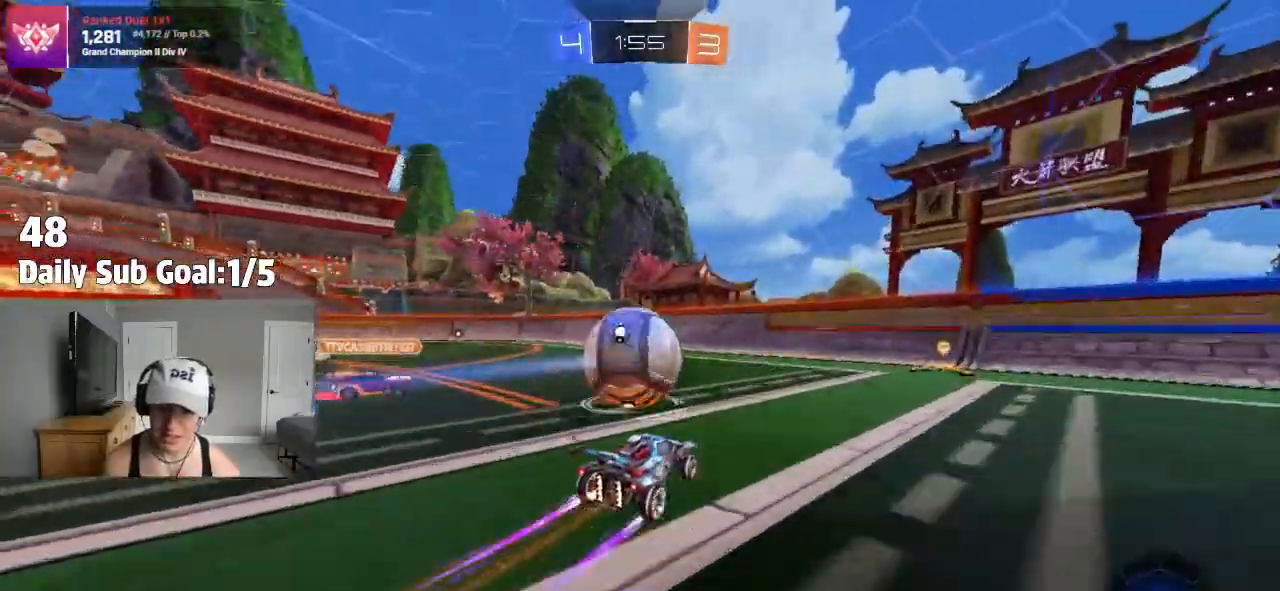
{"buttons": ["R2"], "left_stick": "center", "right_stick": "center", "events": [[83, "left_stick", "right"], [233, "left_stick", "center"], [350, "left_stick", "right"], [483, "left_stick", "center"]]}
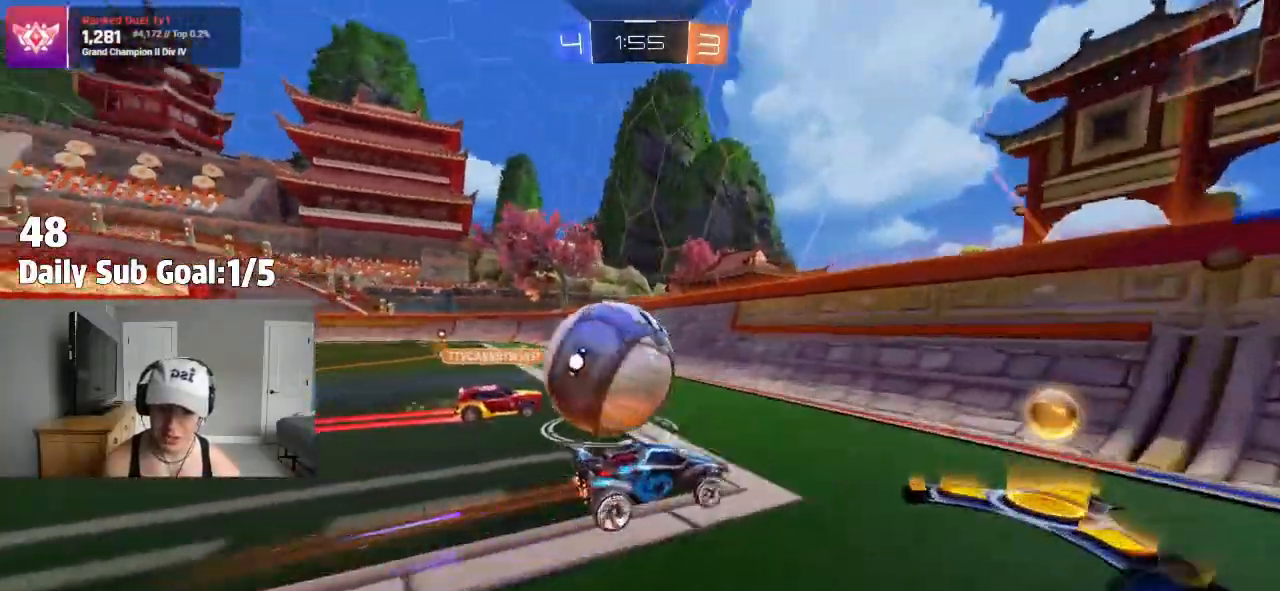
{"buttons": ["R2"], "left_stick": "right", "right_stick": "center", "events": [[17, "R2", "up"], [100, "R2", "down"], [217, "left_stick", "right"]]}
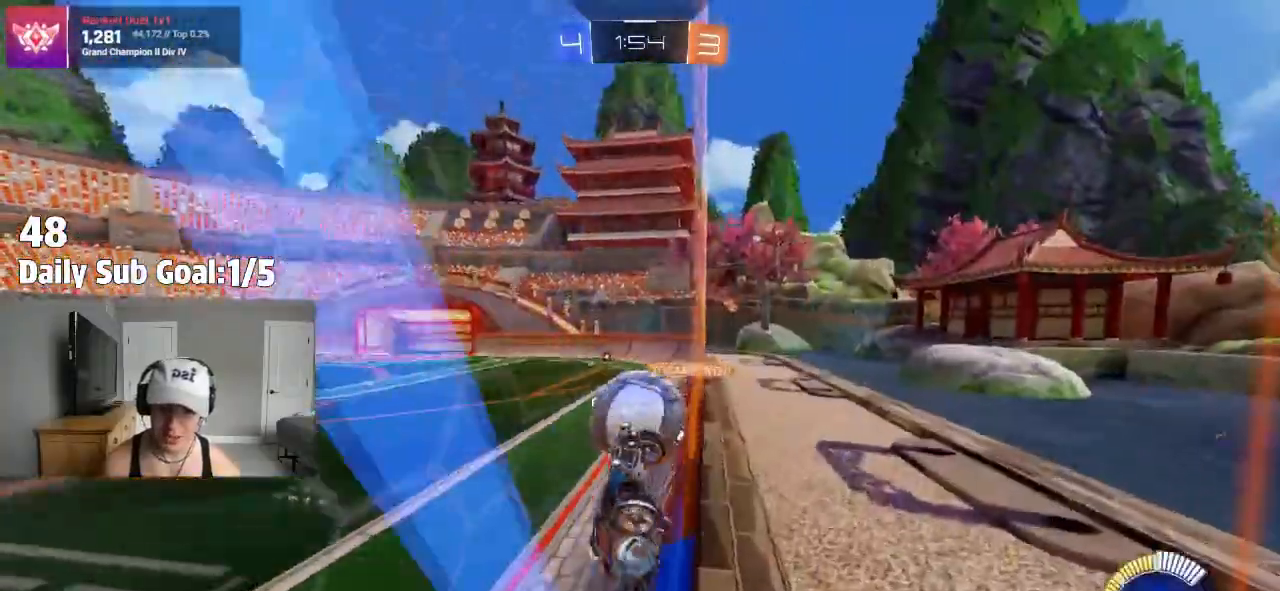
{"buttons": ["L1", "R2"], "left_stick": "right", "right_stick": "center"}
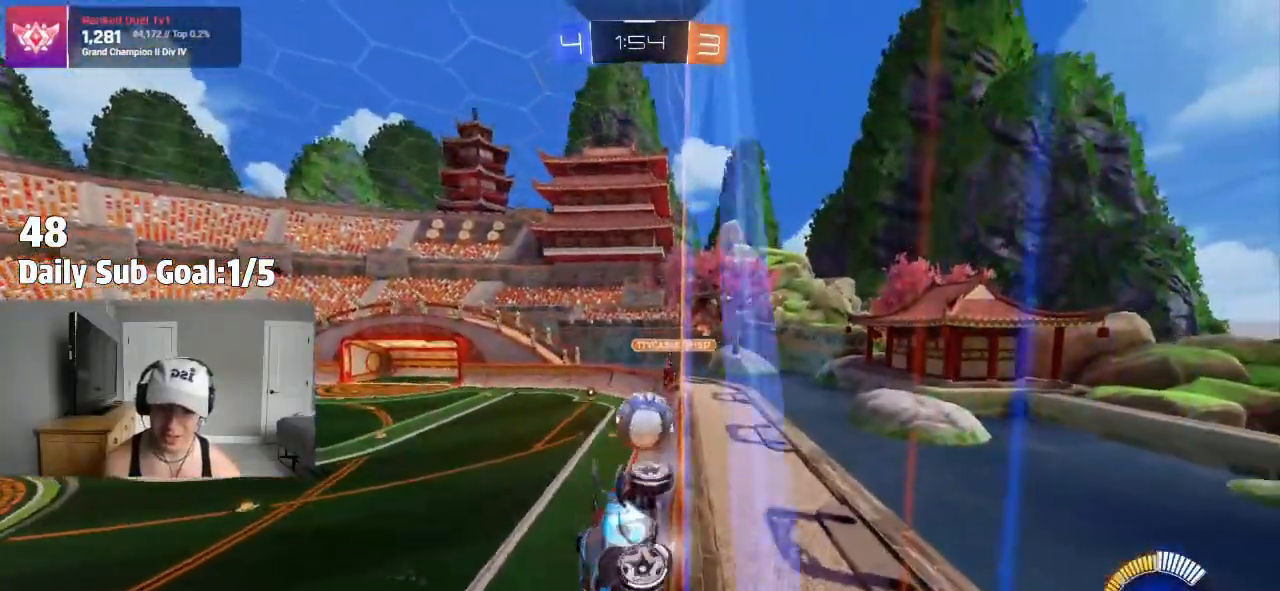
{"buttons": ["R2"], "left_stick": "right", "right_stick": "center", "events": [[50, "L1", "up"]]}
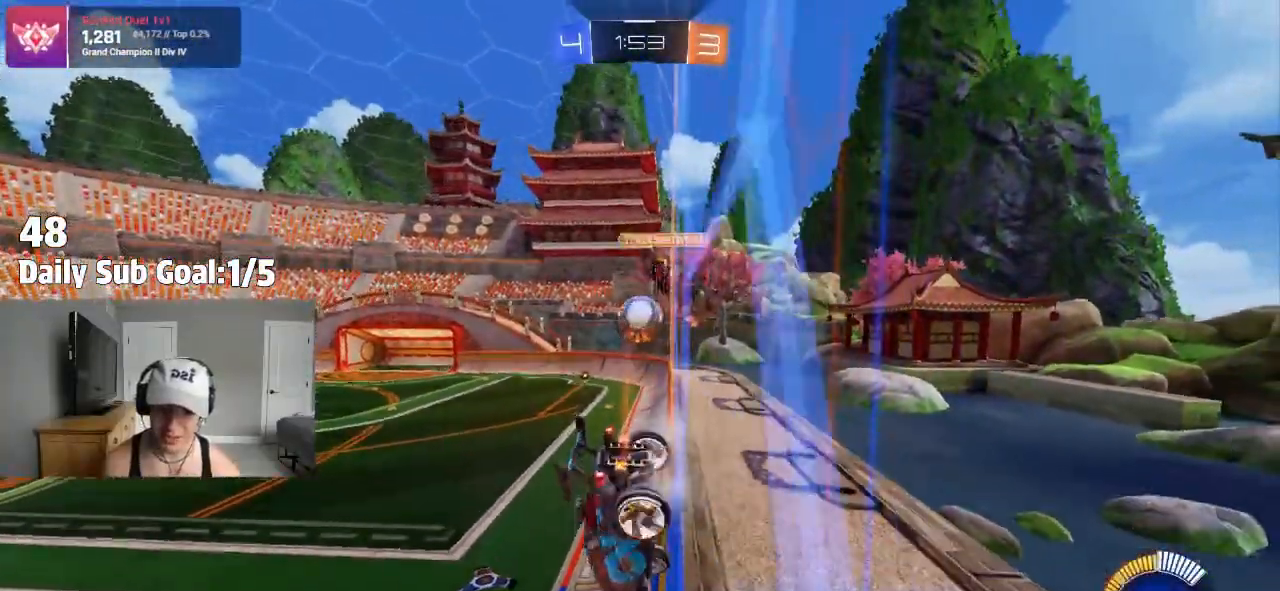
{"buttons": [], "left_stick": "right", "right_stick": "center", "events": [[333, "L2", "down"], [367, "R2", "up"], [433, "L2", "up"], [450, "R2", "down"], [500, "R2", "up"]]}
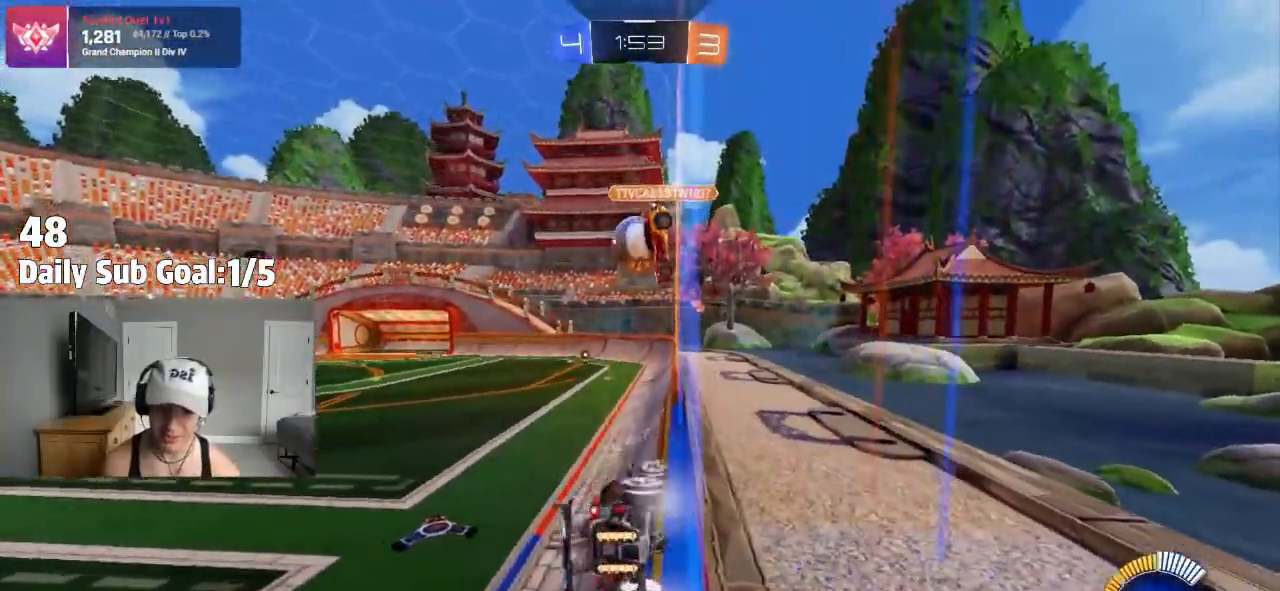
{"buttons": [], "left_stick": "left", "right_stick": "center", "events": [[200, "left_stick", "center"], [300, "R2", "down"], [333, "left_stick", "left"], [383, "R2", "up"]]}
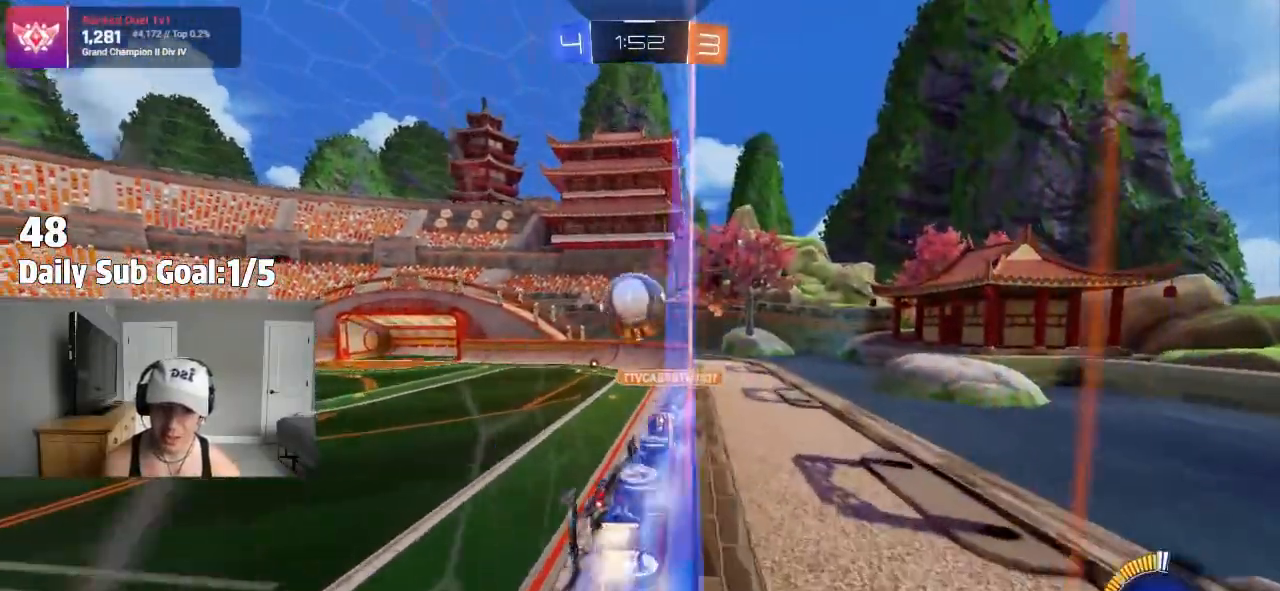
{"buttons": ["CROSS", "L1"], "left_stick": "down-right", "right_stick": "center", "events": [[50, "left_stick", "center"], [167, "left_stick", "left"], [317, "CROSS", "down"], [333, "left_stick", "down-right"], [450, "L1", "down"]]}
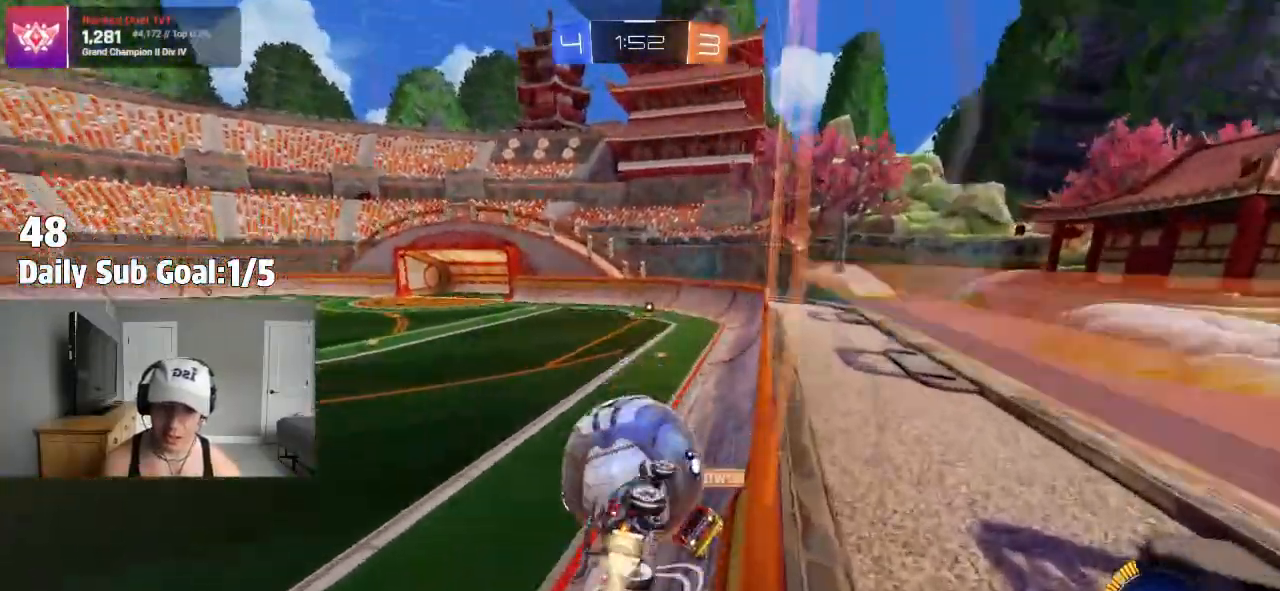
{"buttons": [], "left_stick": "right", "right_stick": "center", "events": [[33, "left_stick", "right"], [50, "CROSS", "up"], [133, "R2", "down"], [183, "left_stick", "center"], [217, "L1", "up"], [350, "left_stick", "up-right"], [467, "left_stick", "right"], [500, "R2", "up"]]}
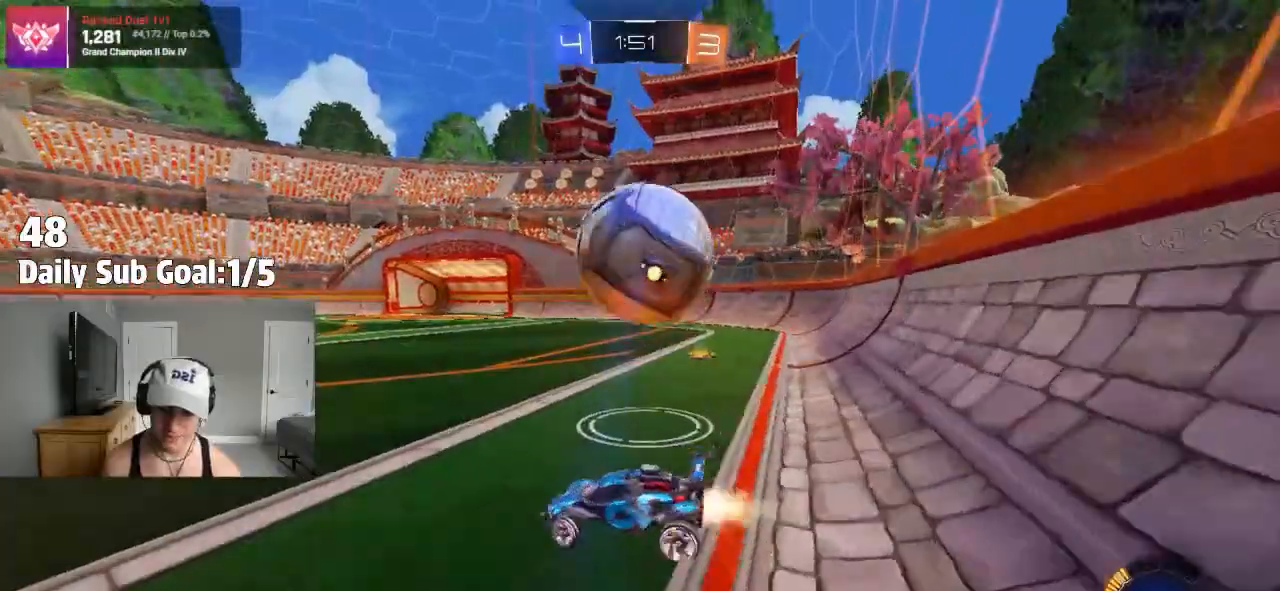
{"buttons": [], "left_stick": "right", "right_stick": "center", "events": []}
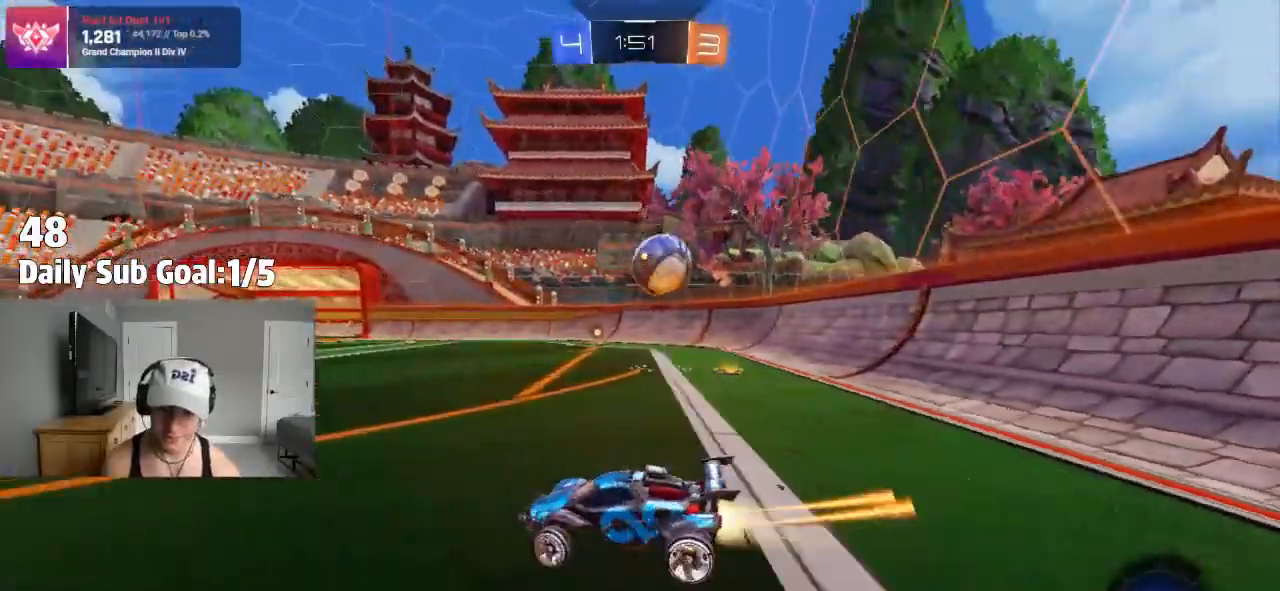
{"buttons": [], "left_stick": "right", "right_stick": "center"}